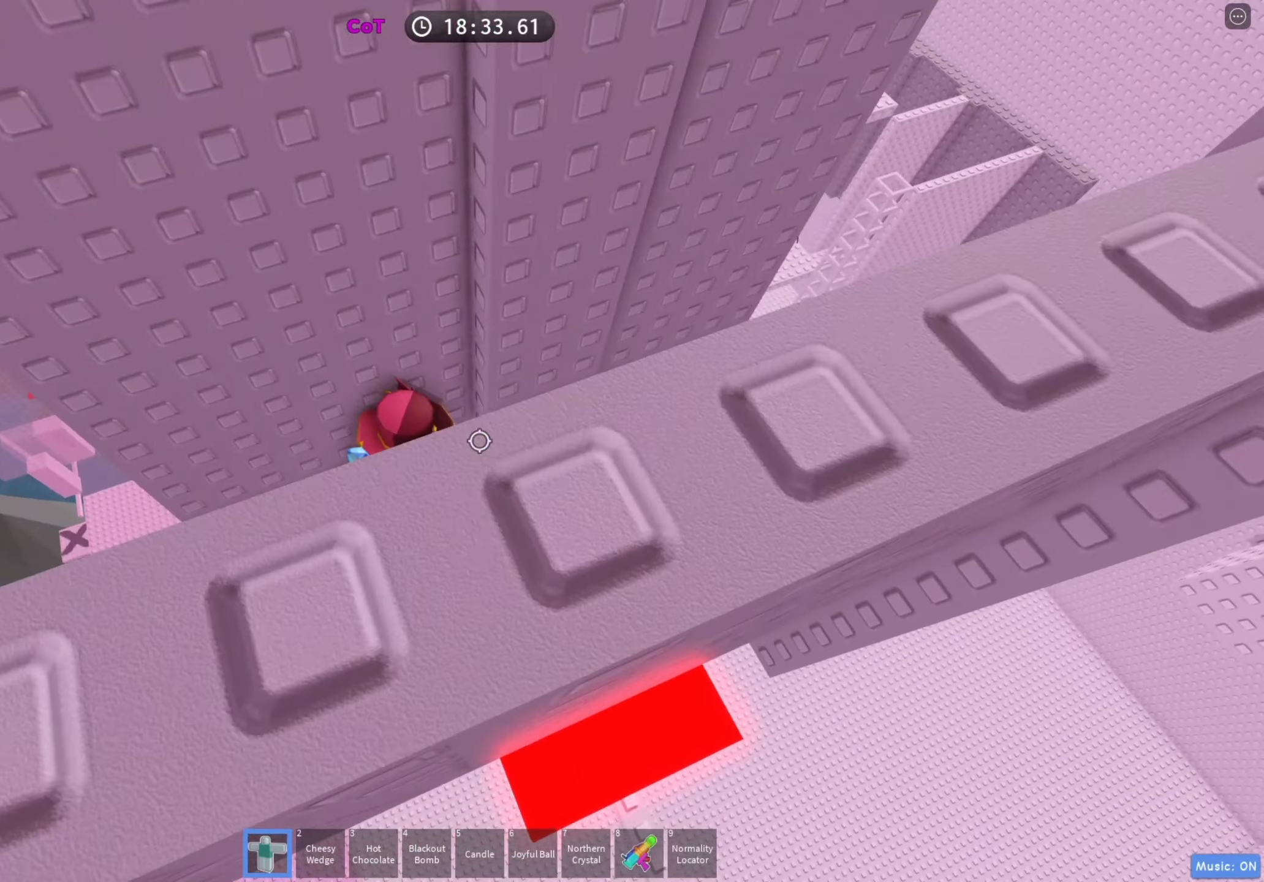
Gameplay with keyboard; each line is a JSON object with the keys held at the frame after it. "events" lists presses ("down") and releases ("up") of "a", "ctrl", "d", "e", "f", "q", "r", "s", "shift", "space", "tab" and "w" between this image and that frame as [ms after this image, input, new state], when the widget could be followed in between. No other keys are recorded. Mouse input is not recorded.
{"keys": ["d"], "events": [[50, "a", "down"], [150, "w", "down"], [217, "w", "up"], [250, "a", "up"], [267, "space", "down"], [417, "d", "down"], [450, "space", "up"]]}
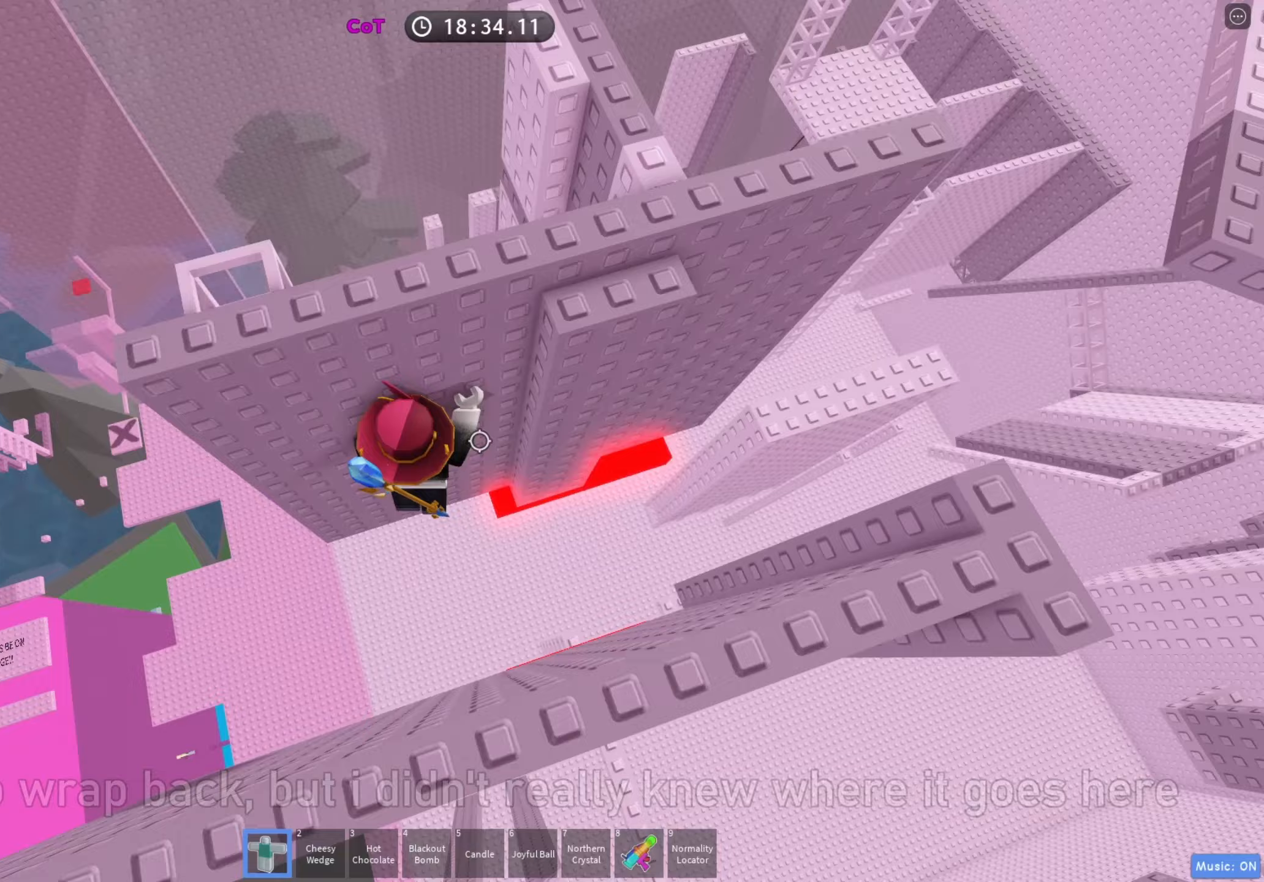
{"keys": ["d", "w"], "events": [[33, "w", "down"], [167, "d", "up"], [417, "d", "down"]]}
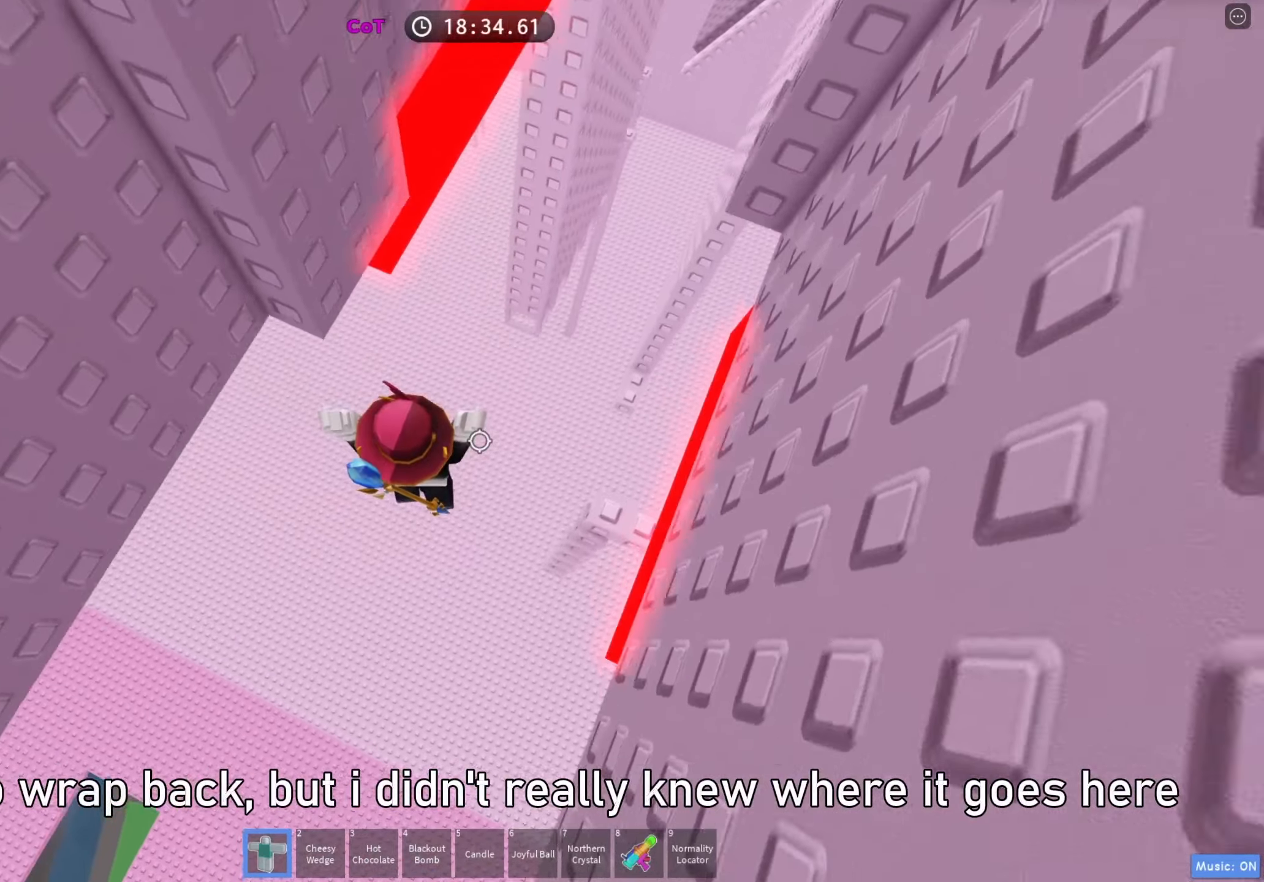
{"keys": ["d"], "events": [[33, "w", "up"], [150, "w", "down"], [300, "d", "up"], [383, "w", "up"], [433, "d", "down"]]}
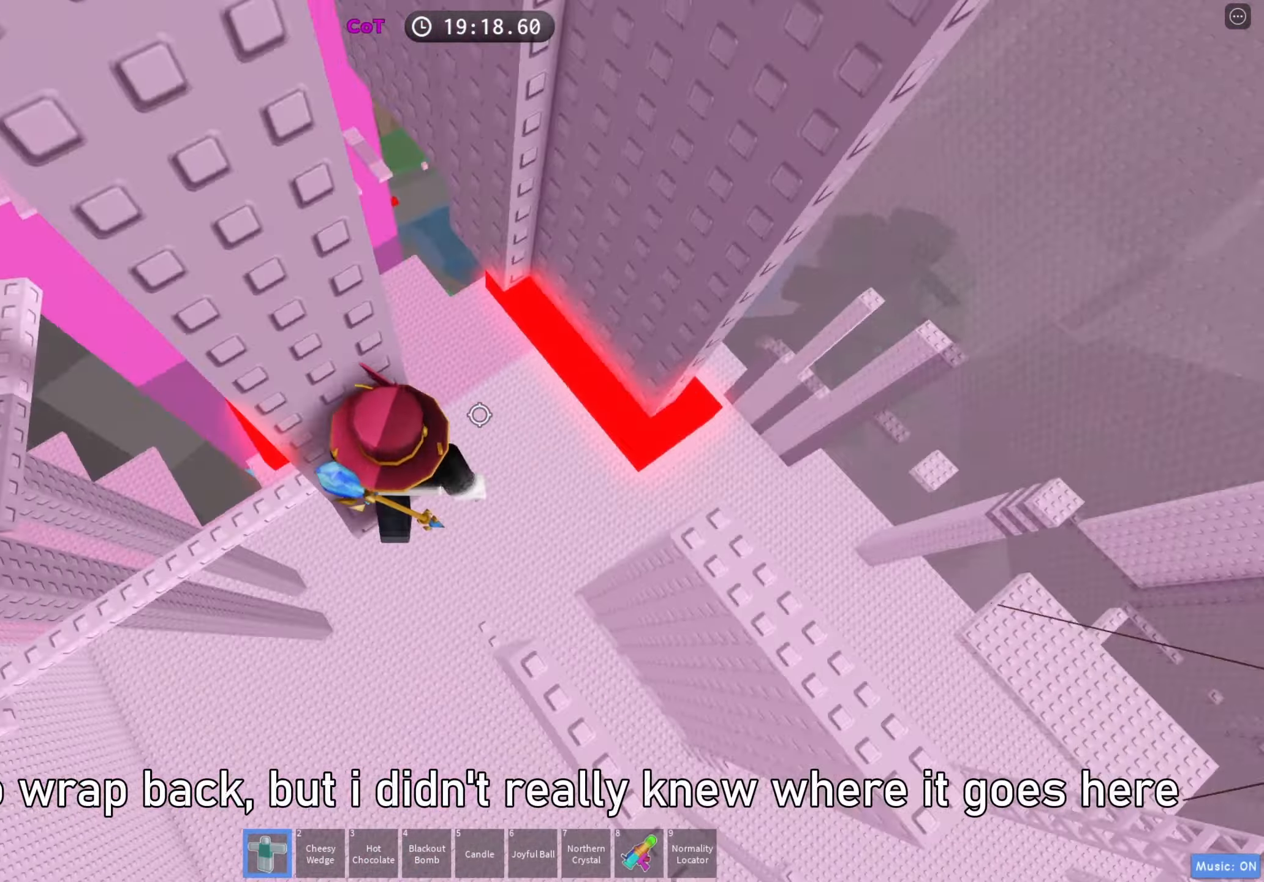
{"keys": ["d", "w"], "events": [[33, "space", "down"], [167, "space", "up"], [317, "w", "down"]]}
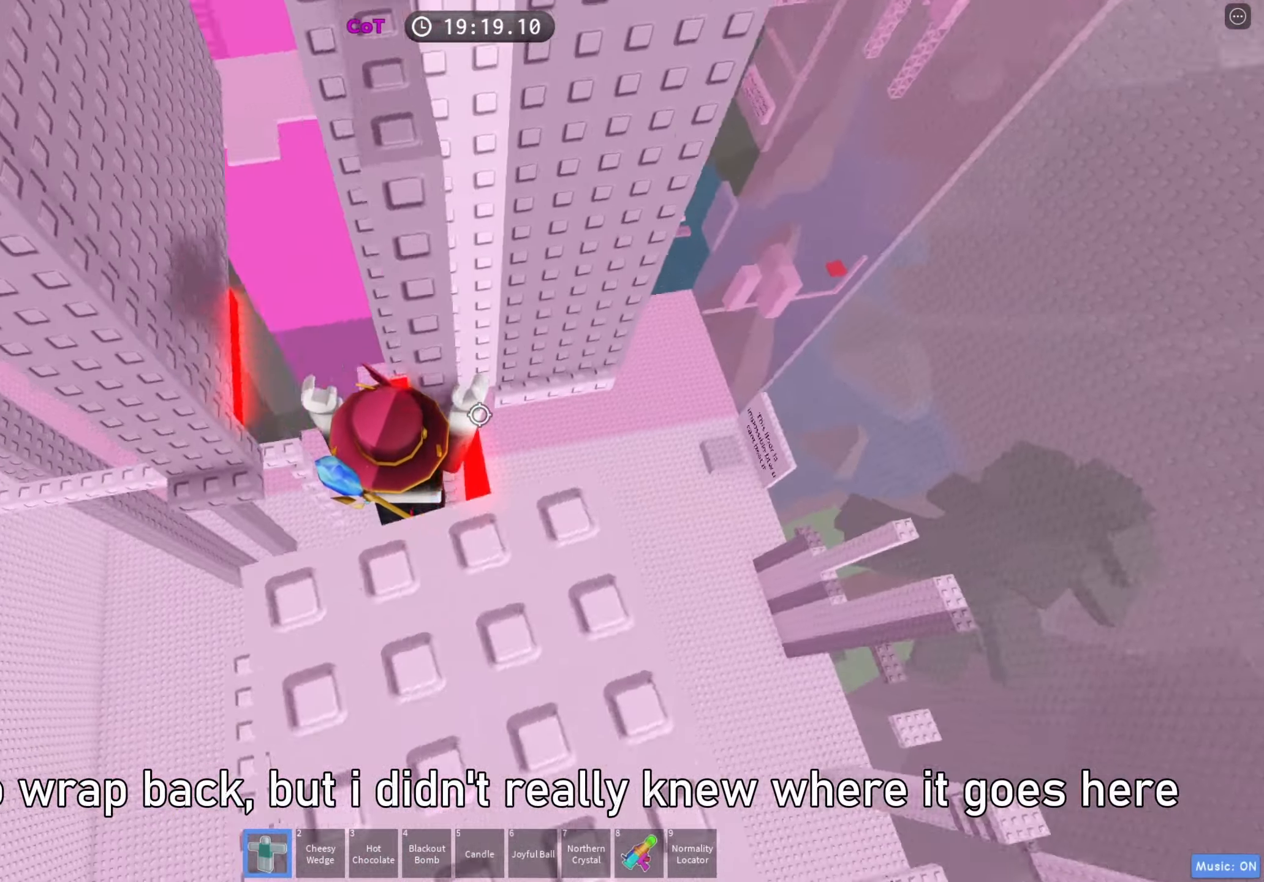
{"keys": [], "events": [[100, "w", "up"], [133, "d", "up"], [200, "d", "down"], [250, "space", "down"], [300, "d", "up"], [333, "space", "up"]]}
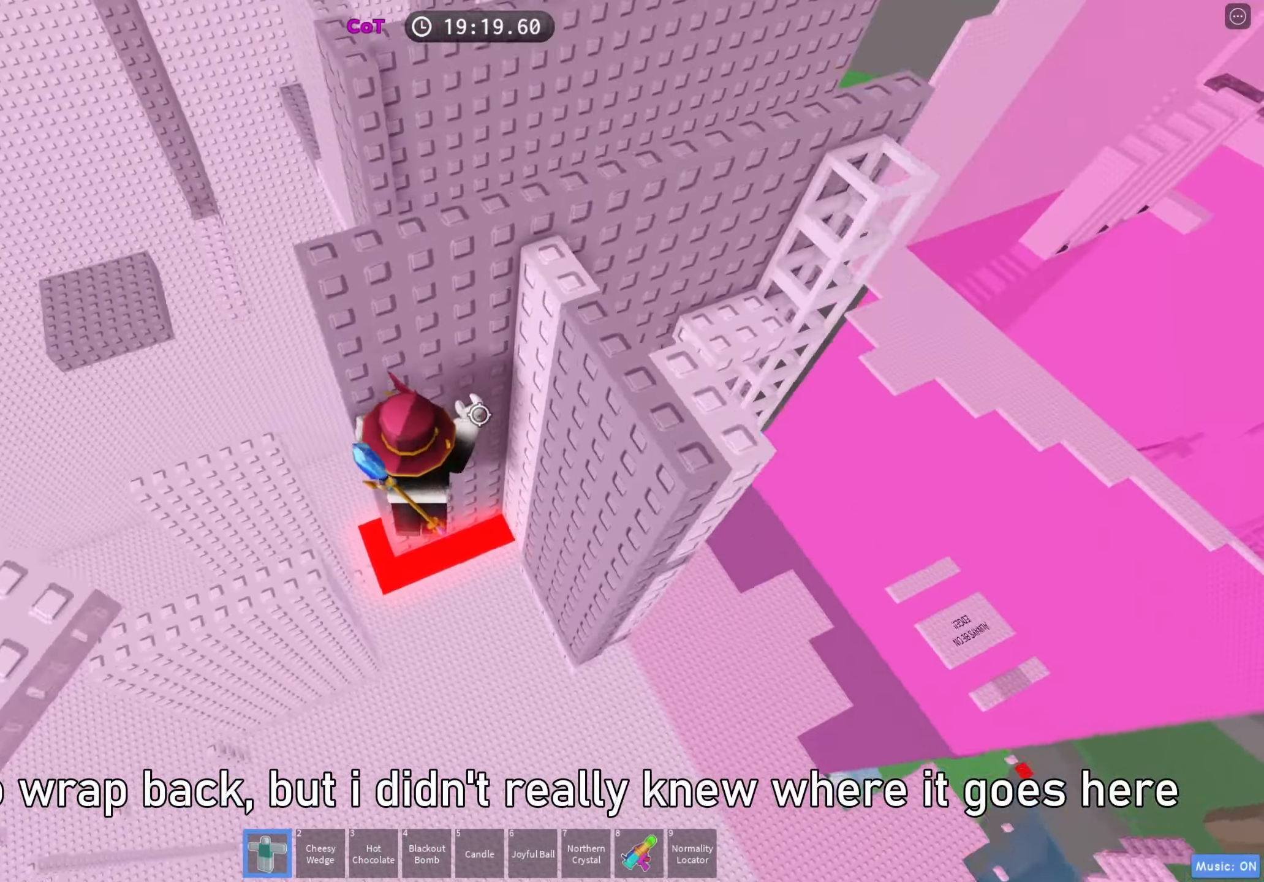
{"keys": [], "events": [[83, "w", "down"], [200, "d", "down"], [333, "d", "up"], [433, "w", "up"]]}
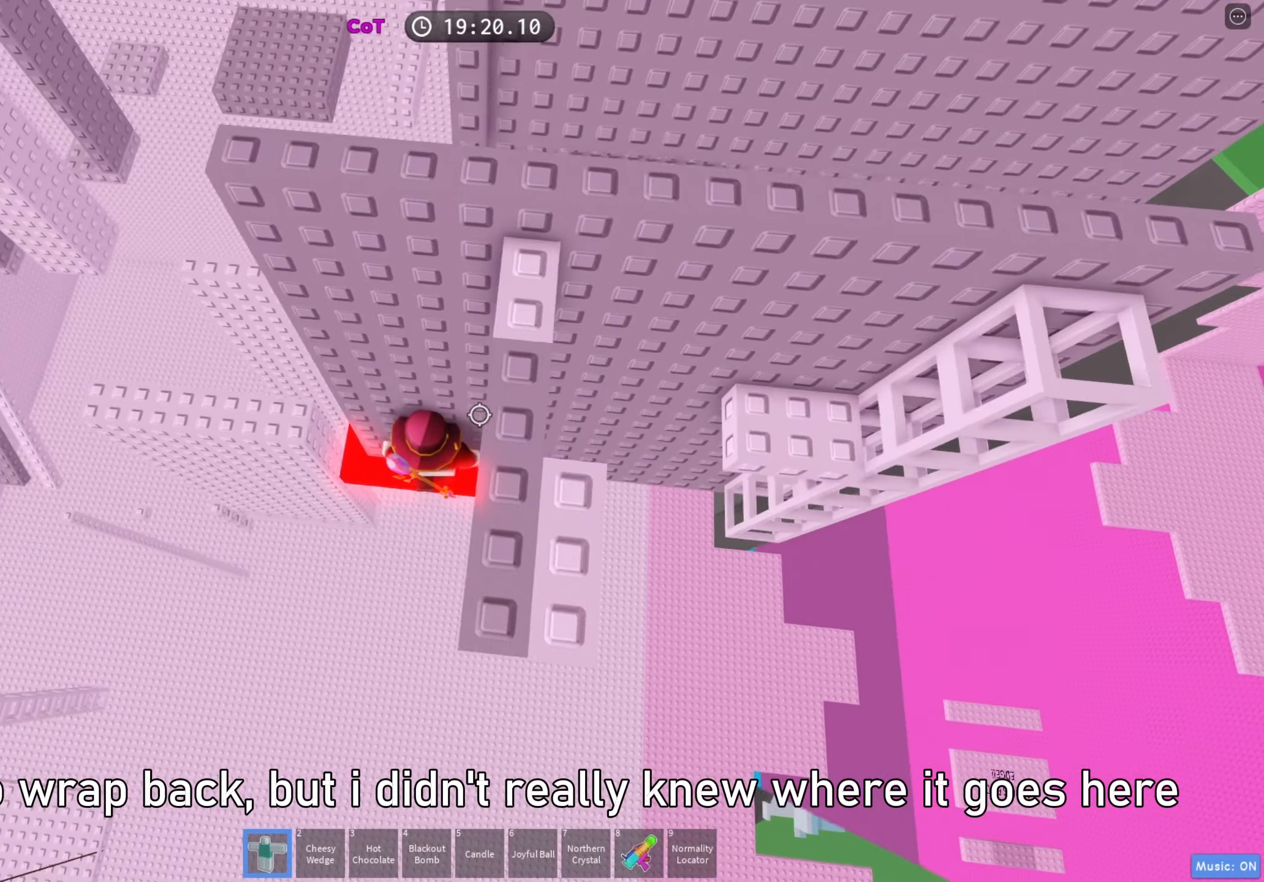
{"keys": [], "events": [[133, "w", "down"], [183, "d", "down"], [333, "d", "up"], [333, "w", "up"]]}
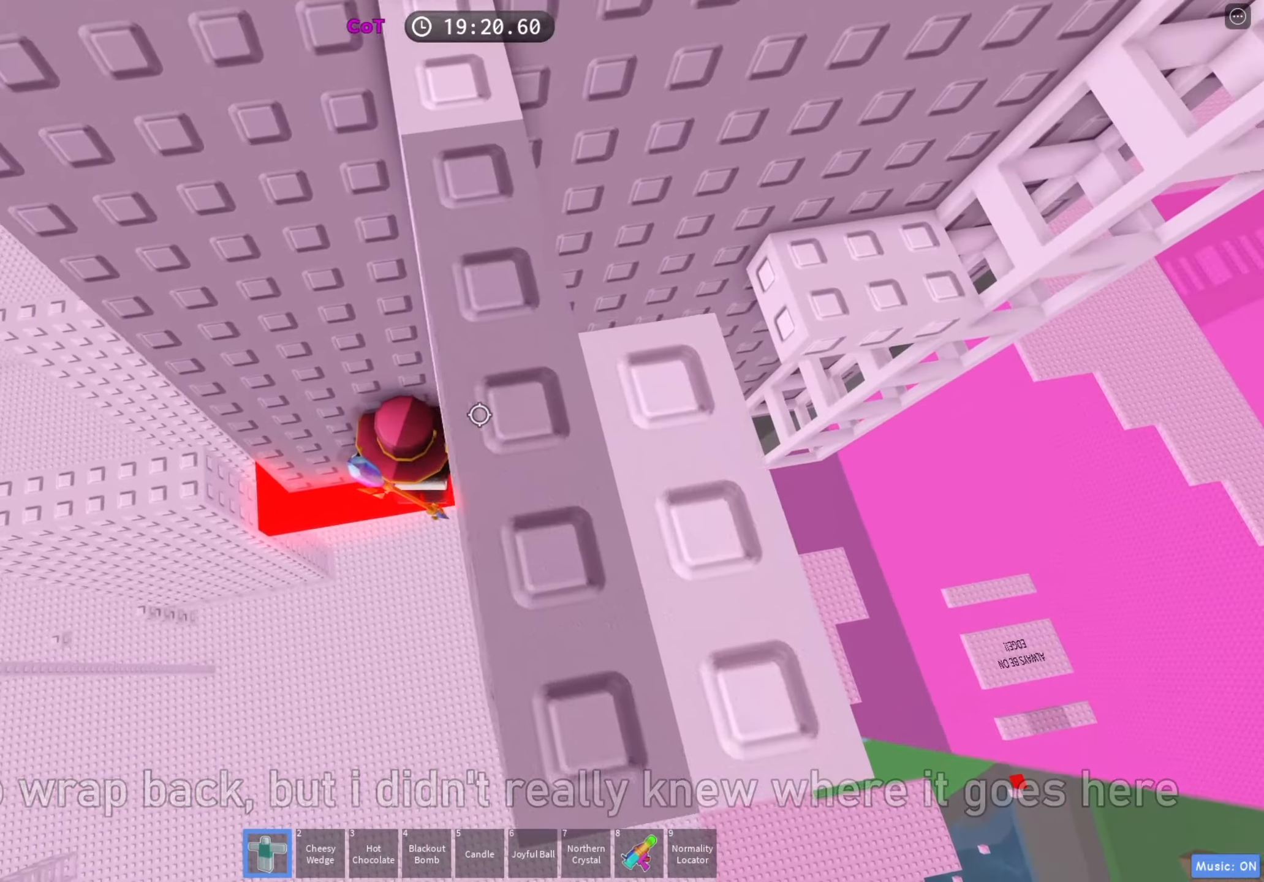
{"keys": [], "events": [[17, "d", "down"], [17, "w", "down"], [100, "d", "up"], [100, "w", "up"], [183, "shift", "down"], [283, "shift", "up"]]}
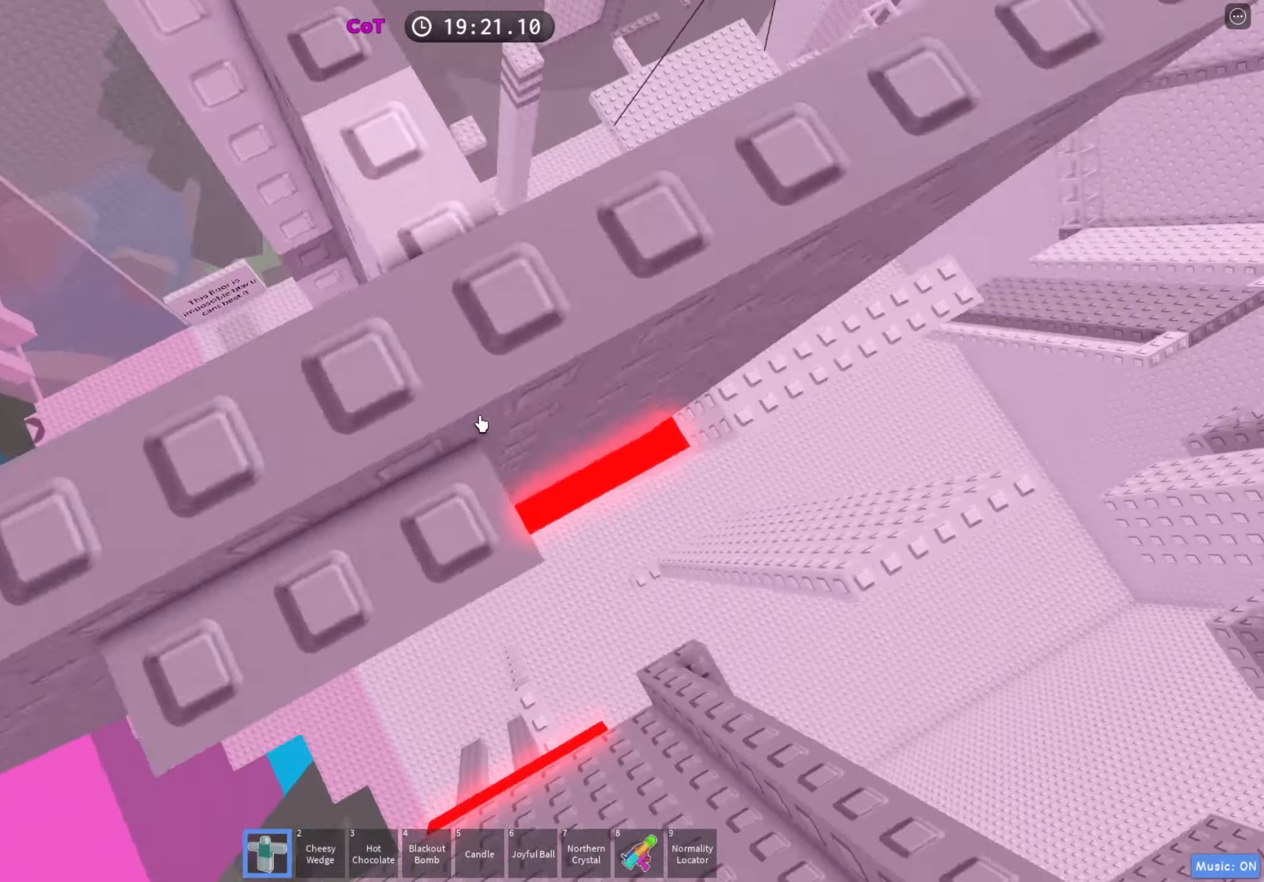
{"keys": ["a", "w"], "events": [[33, "a", "down"], [117, "shift", "down"], [133, "space", "down"], [250, "shift", "up"], [283, "space", "up"], [333, "a", "up"], [400, "a", "down"], [400, "w", "down"]]}
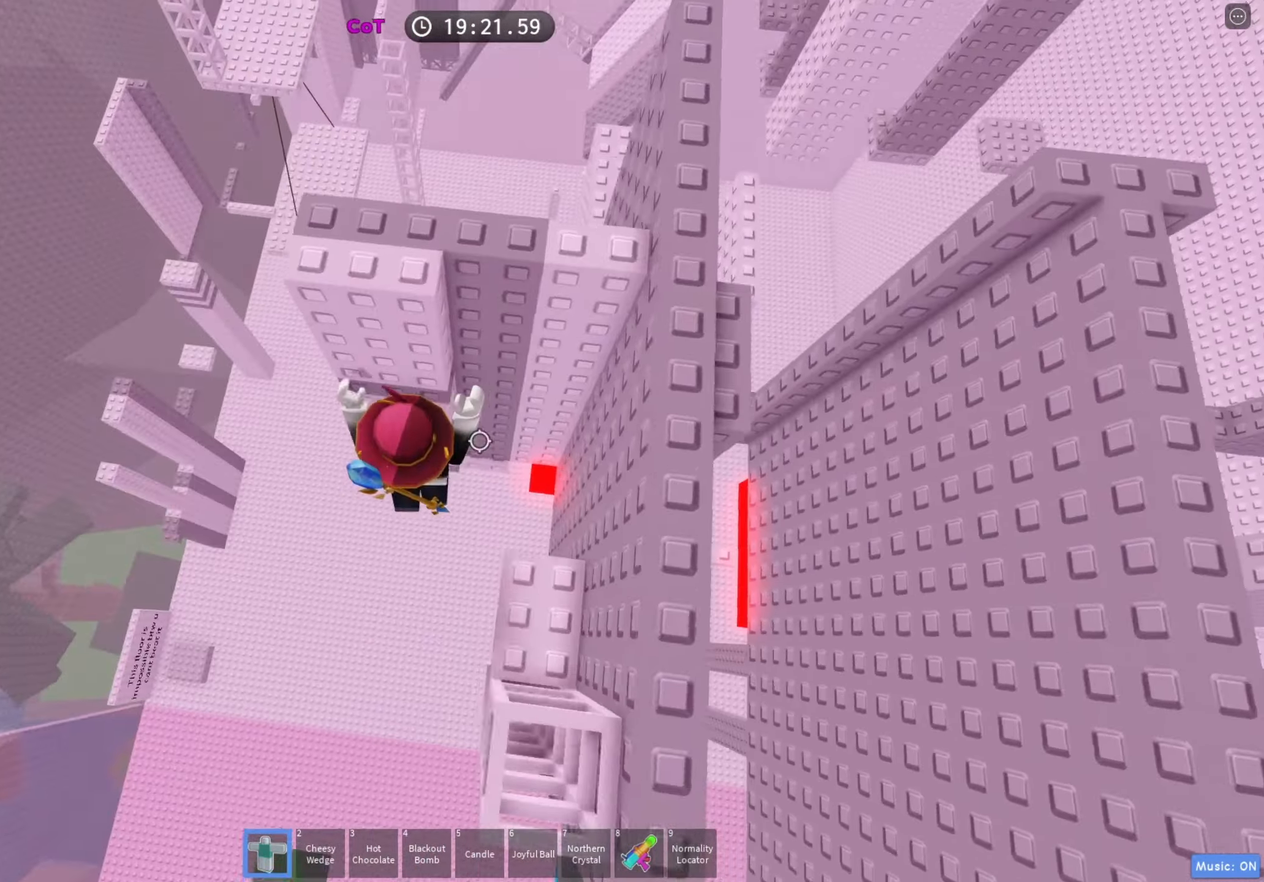
{"keys": ["s", "space"], "events": [[50, "a", "up"], [300, "w", "up"], [400, "s", "down"], [483, "space", "down"]]}
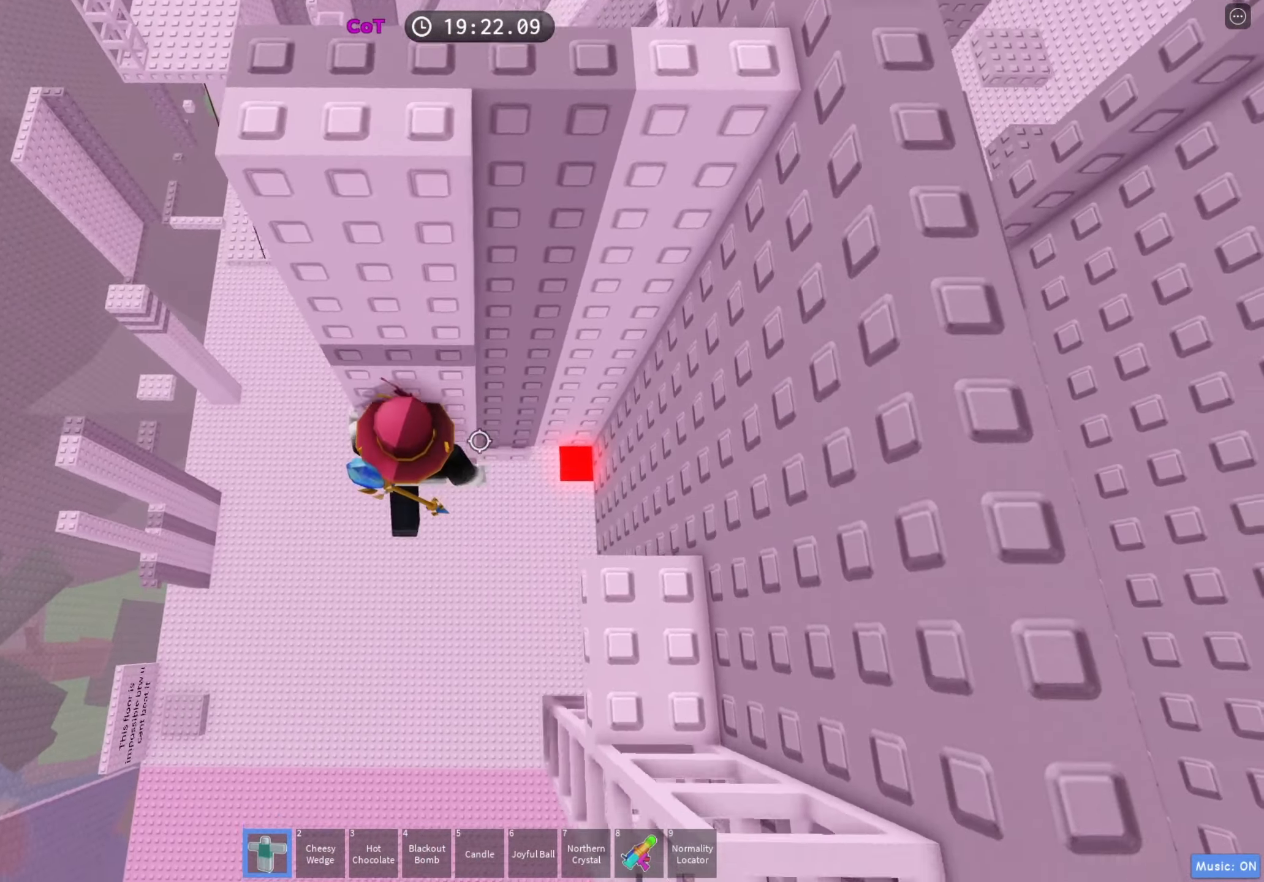
{"keys": ["space"], "events": [[17, "s", "up"], [117, "w", "down"], [133, "space", "up"], [367, "w", "up"], [433, "space", "down"]]}
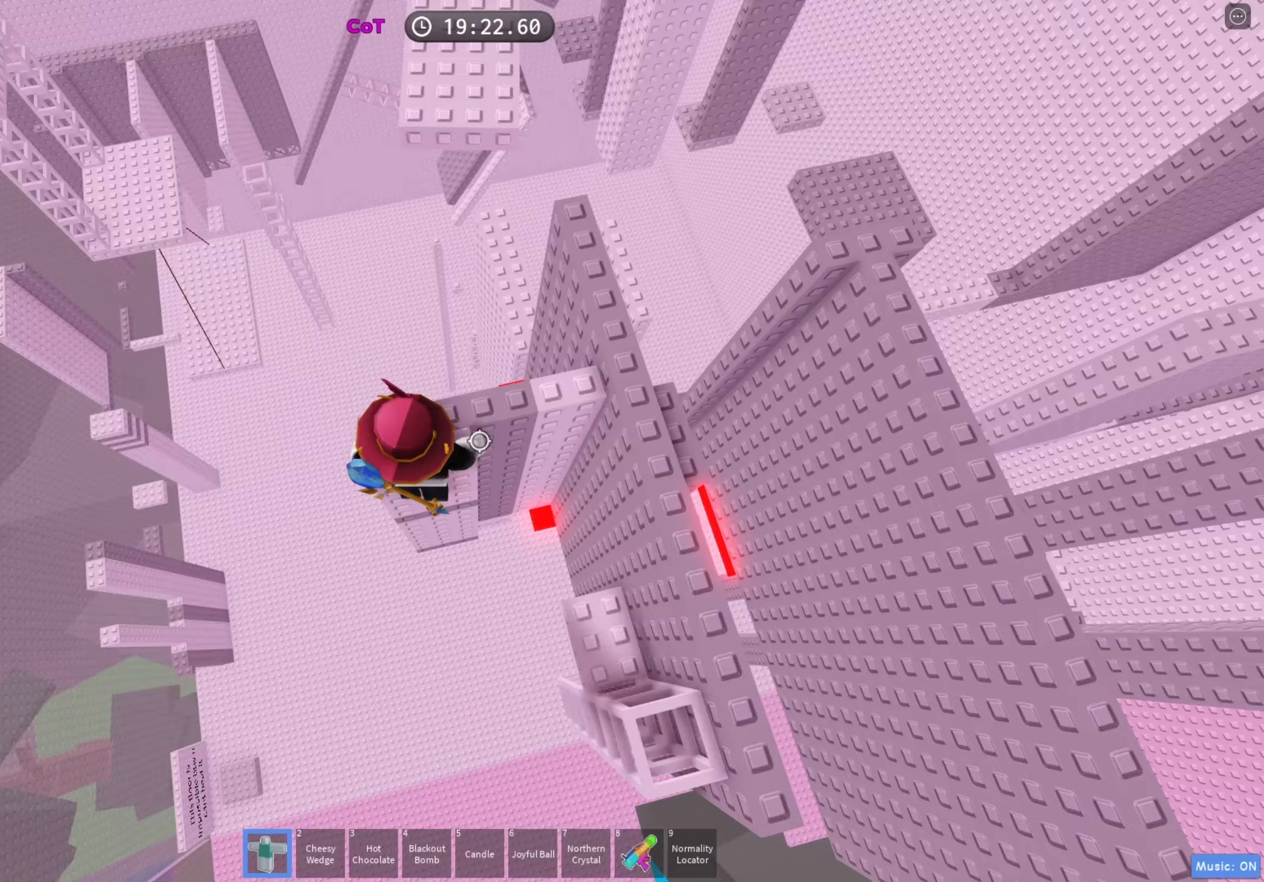
{"keys": ["d", "space"], "events": [[83, "space", "up"], [217, "w", "down"], [250, "d", "down"], [367, "w", "up"], [400, "space", "down"]]}
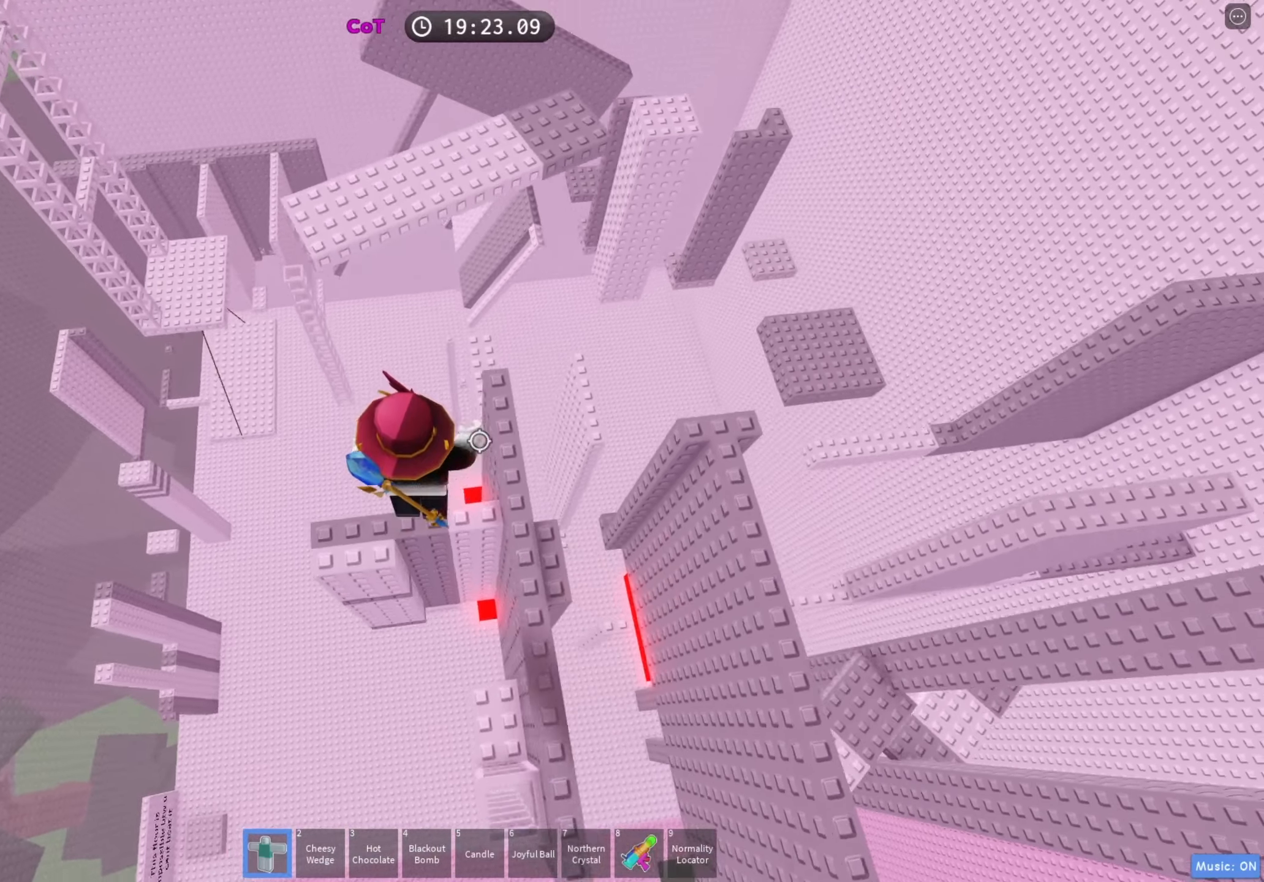
{"keys": ["space", "w"], "events": [[33, "space", "up"], [100, "d", "up"], [100, "w", "down"], [467, "space", "down"]]}
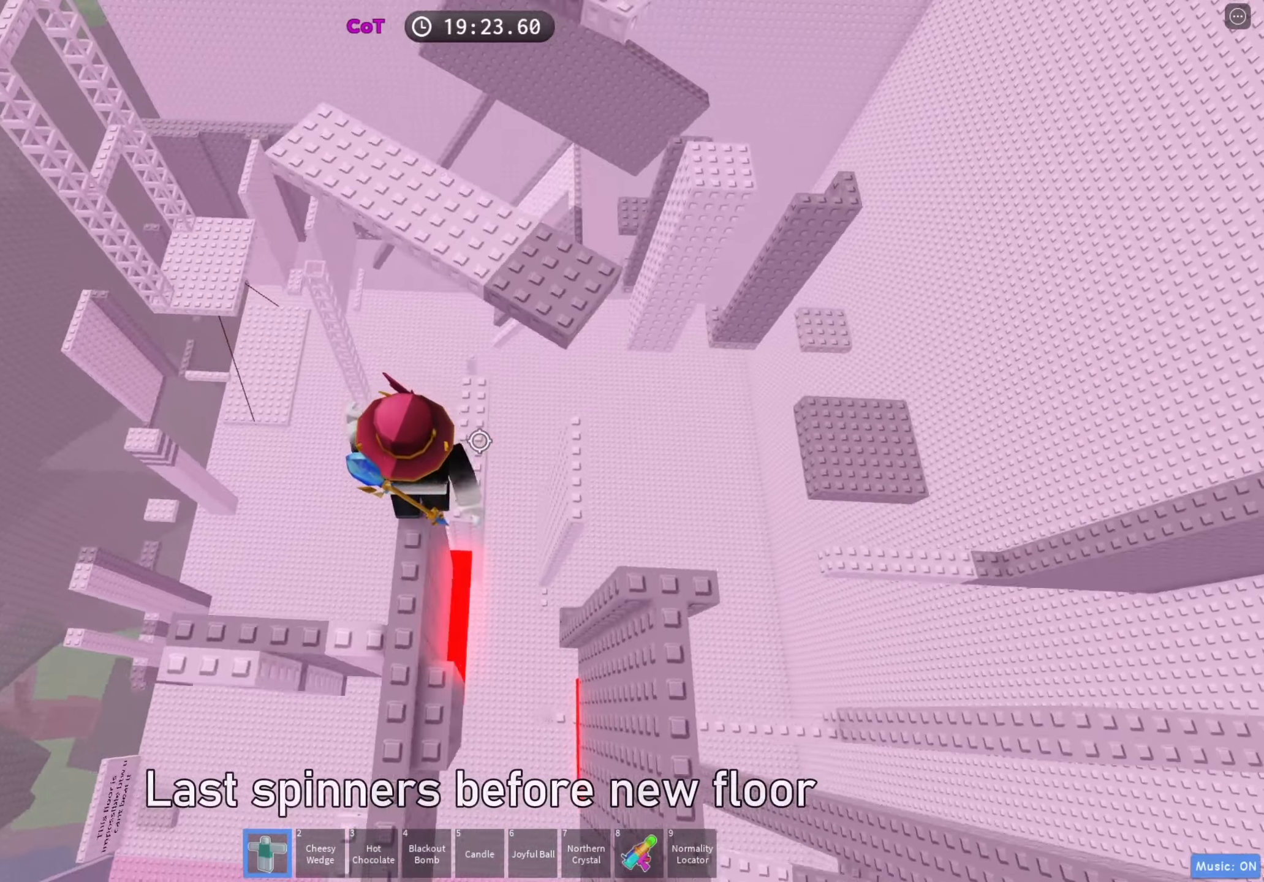
{"keys": [], "events": [[117, "space", "up"], [200, "w", "up"], [300, "w", "down"], [417, "d", "down"], [500, "d", "up"], [500, "w", "up"]]}
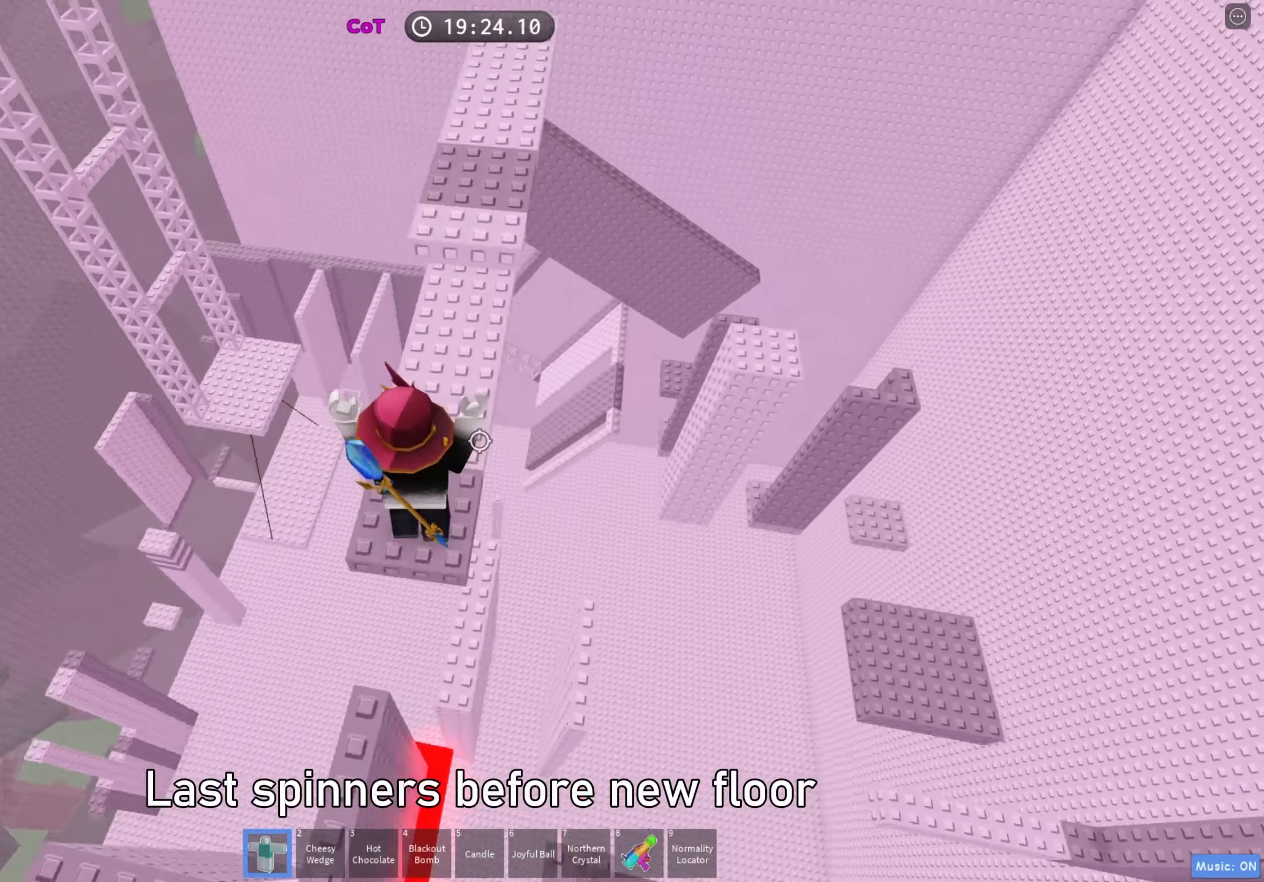
{"keys": [], "events": [[333, "w", "down"], [383, "w", "up"]]}
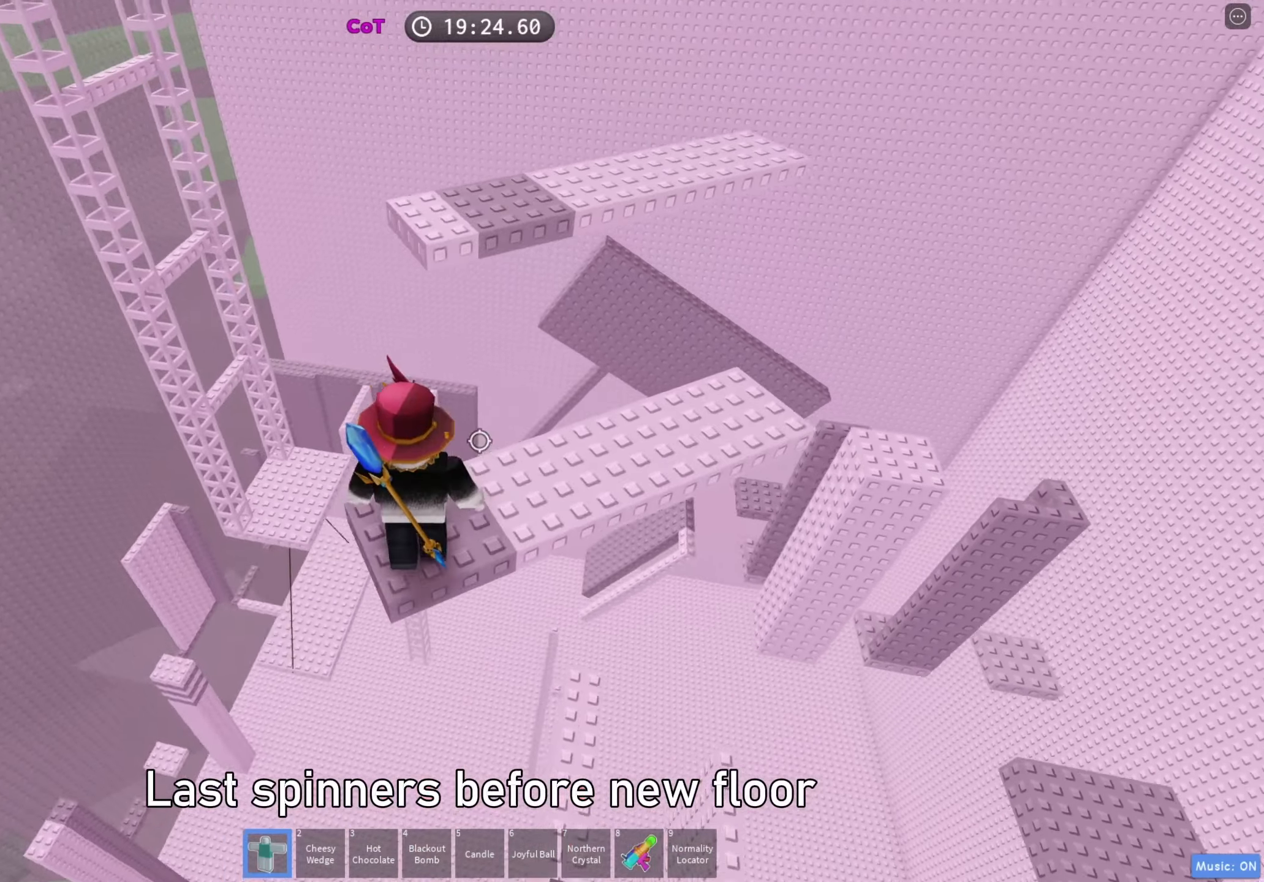
{"keys": [], "events": []}
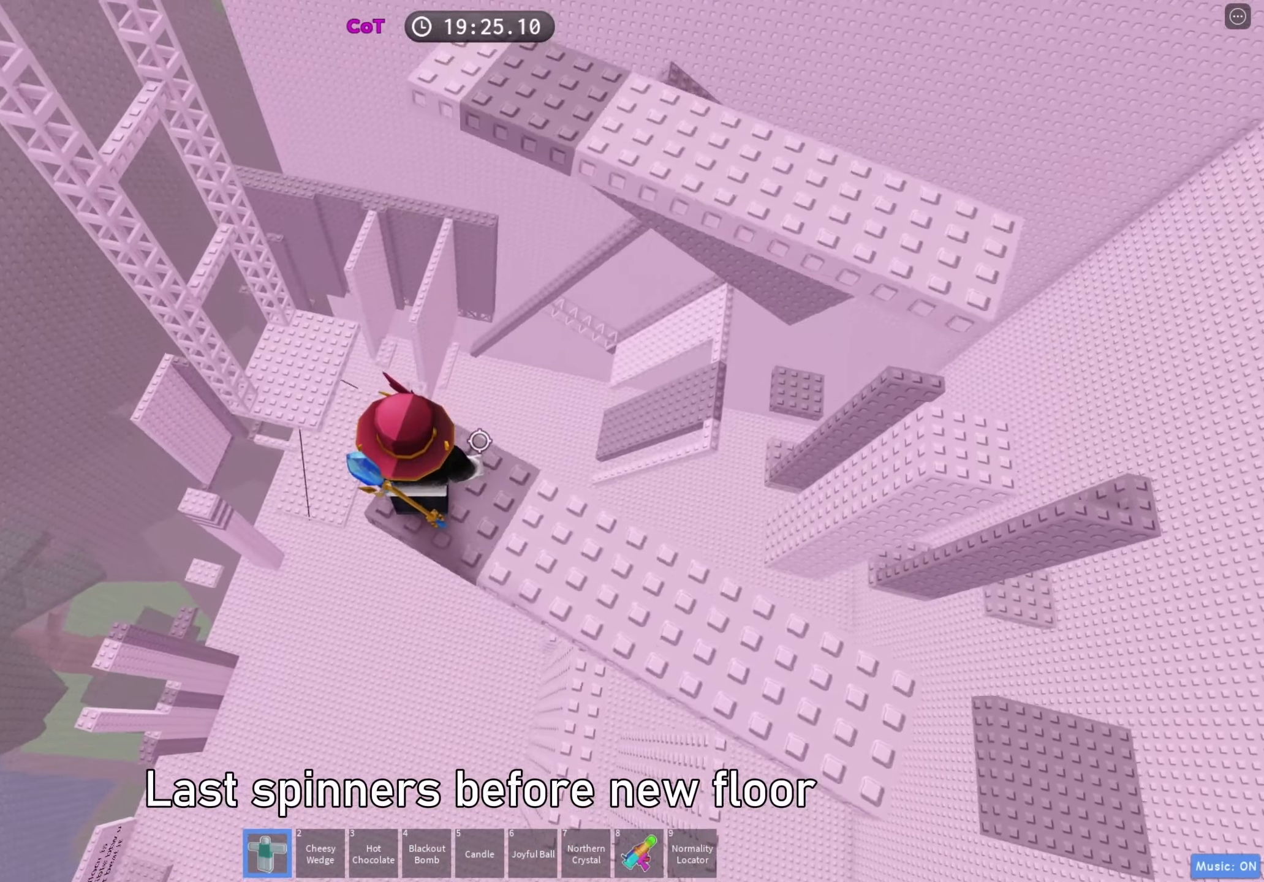
{"keys": [], "events": []}
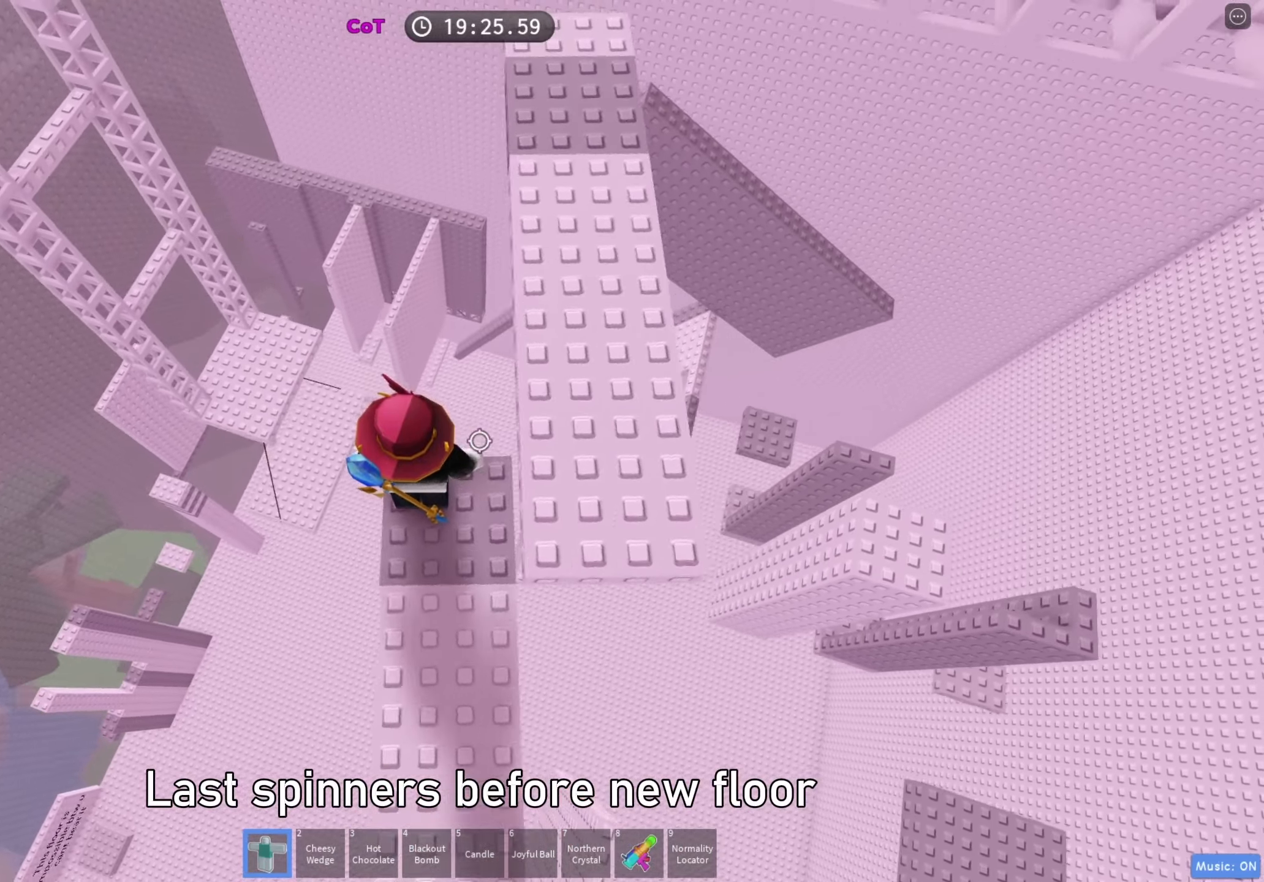
{"keys": ["d", "w"], "events": [[233, "w", "down"], [250, "d", "down"], [383, "space", "down"], [483, "space", "up"]]}
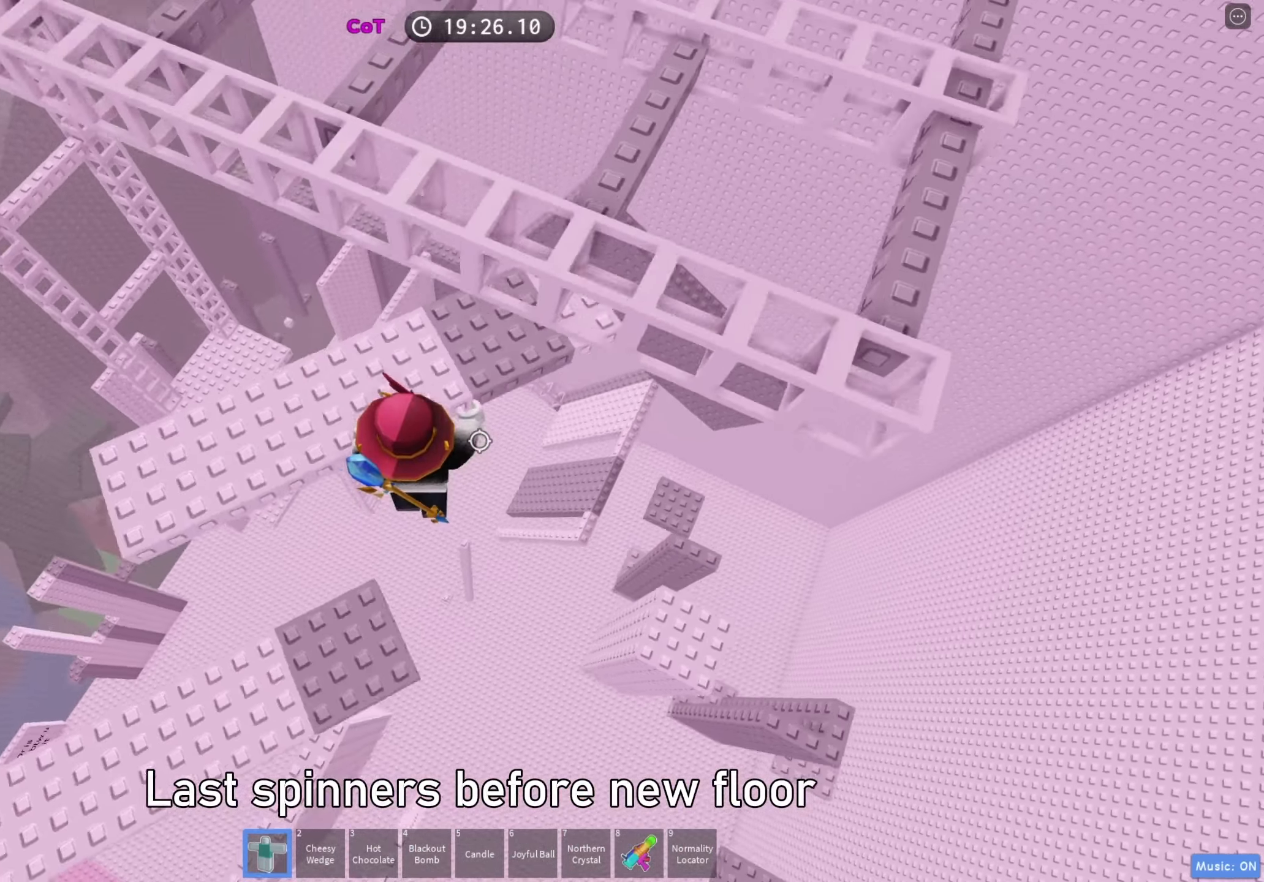
{"keys": [], "events": [[283, "w", "up"], [300, "d", "up"]]}
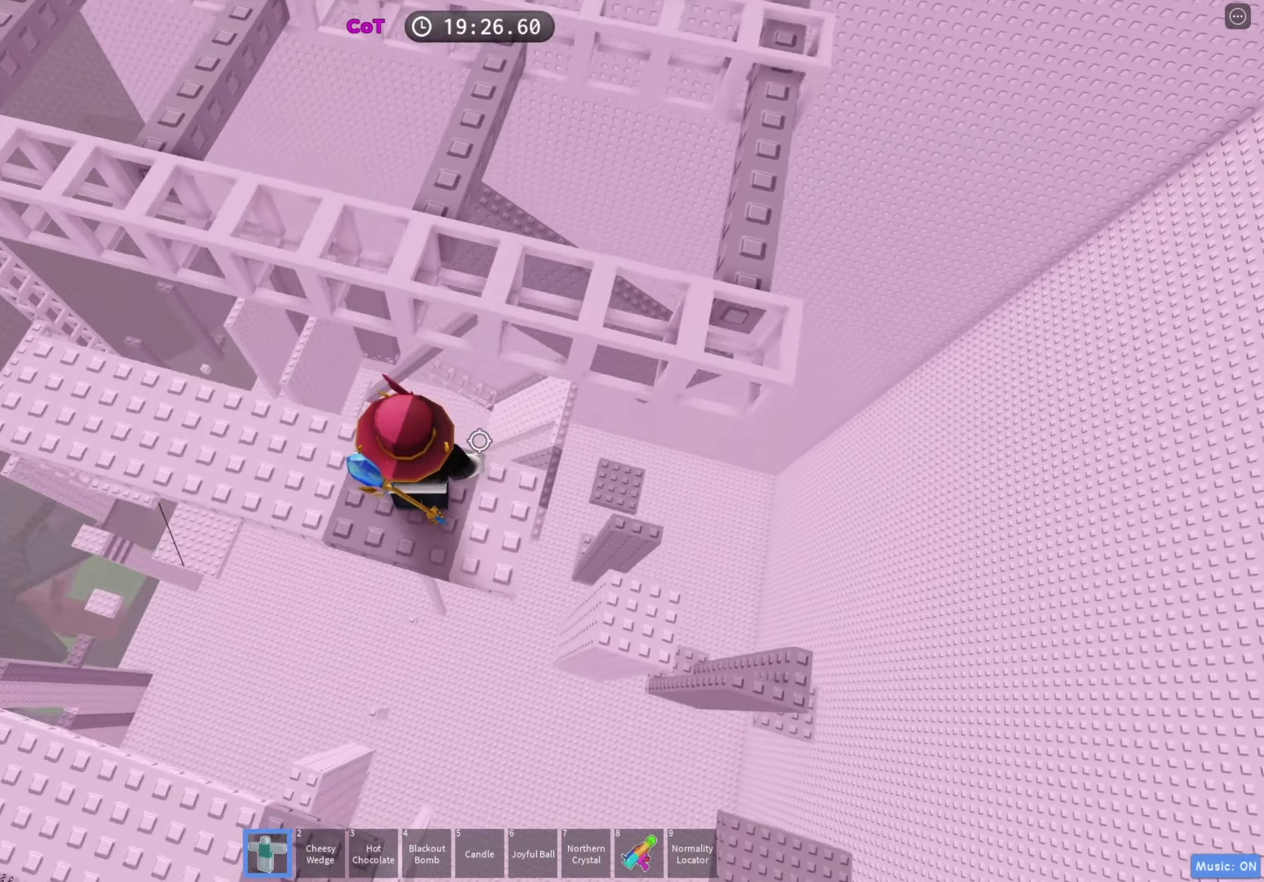
{"keys": ["w"], "events": [[100, "w", "down"], [167, "space", "down"], [283, "space", "up"]]}
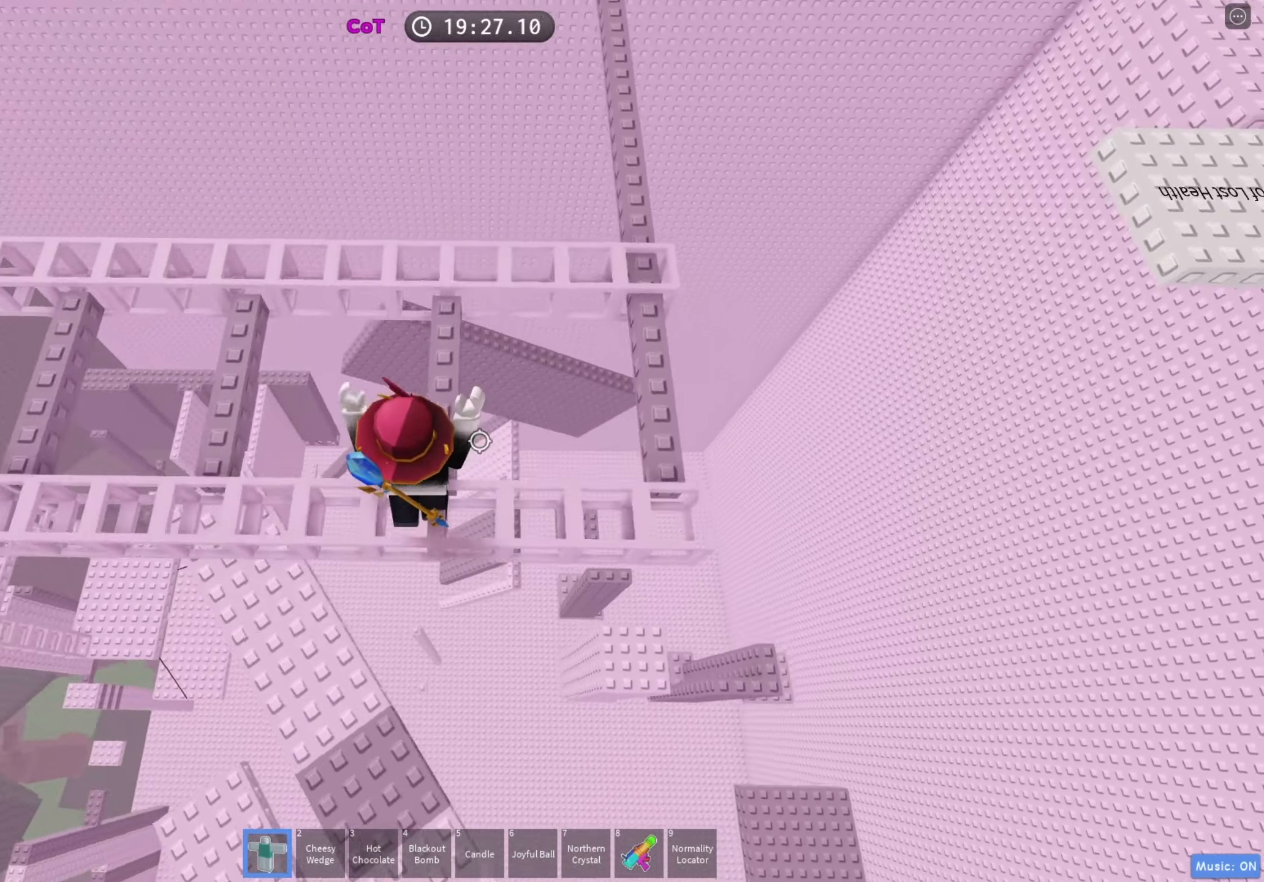
{"keys": ["d", "w"], "events": [[100, "d", "down"], [167, "w", "up"], [183, "space", "down"], [367, "space", "up"], [433, "w", "down"]]}
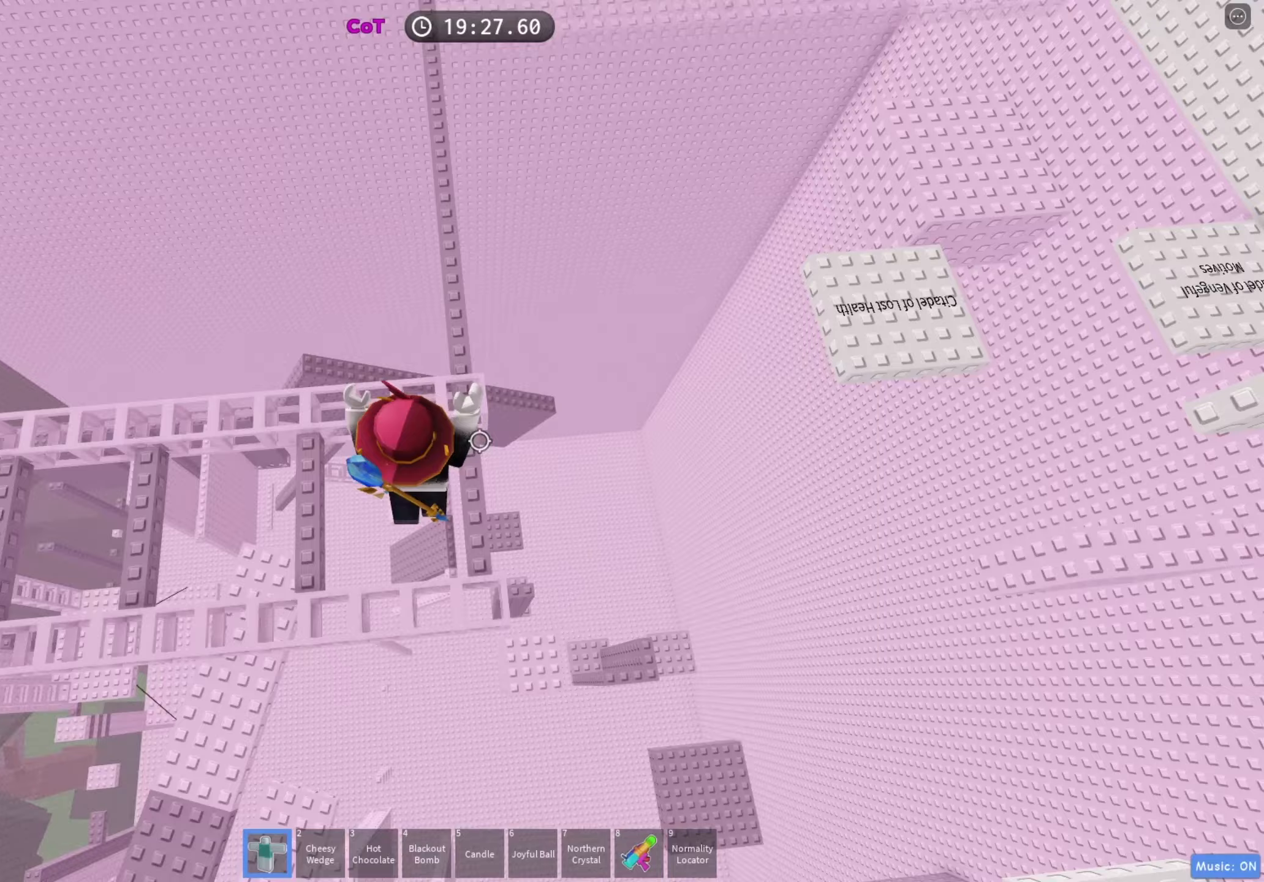
{"keys": ["w"], "events": [[100, "d", "up"], [267, "space", "down"], [433, "space", "up"]]}
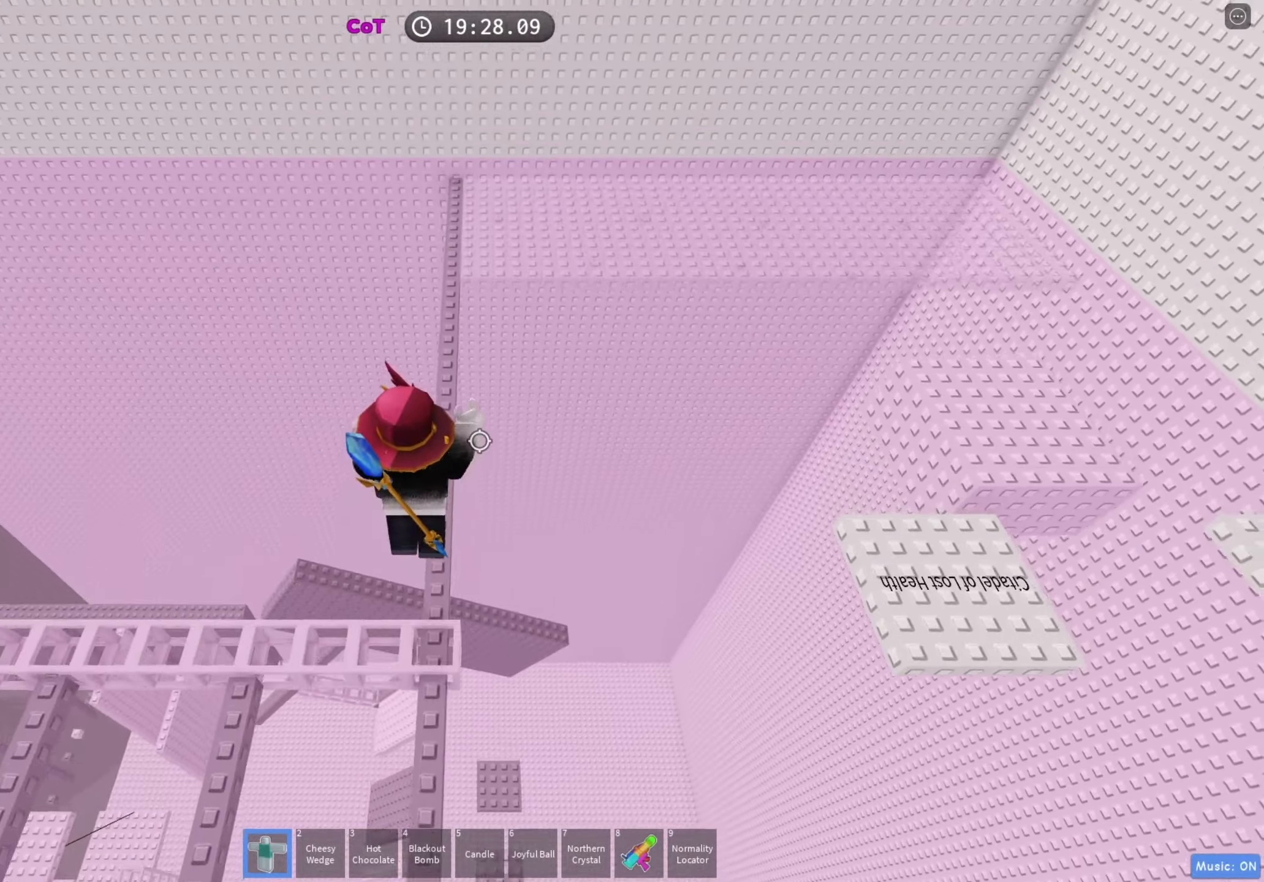
{"keys": ["w"], "events": []}
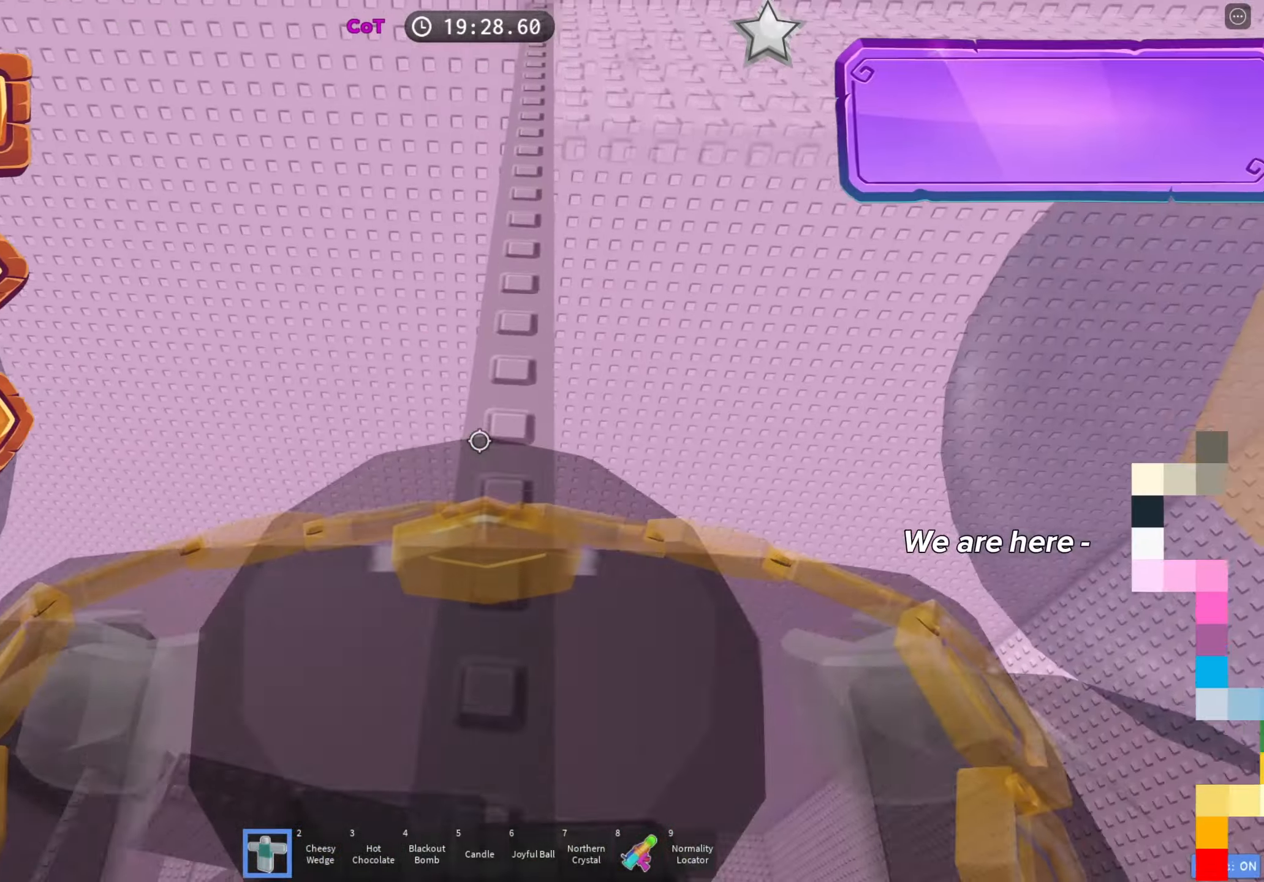
{"keys": ["w"], "events": []}
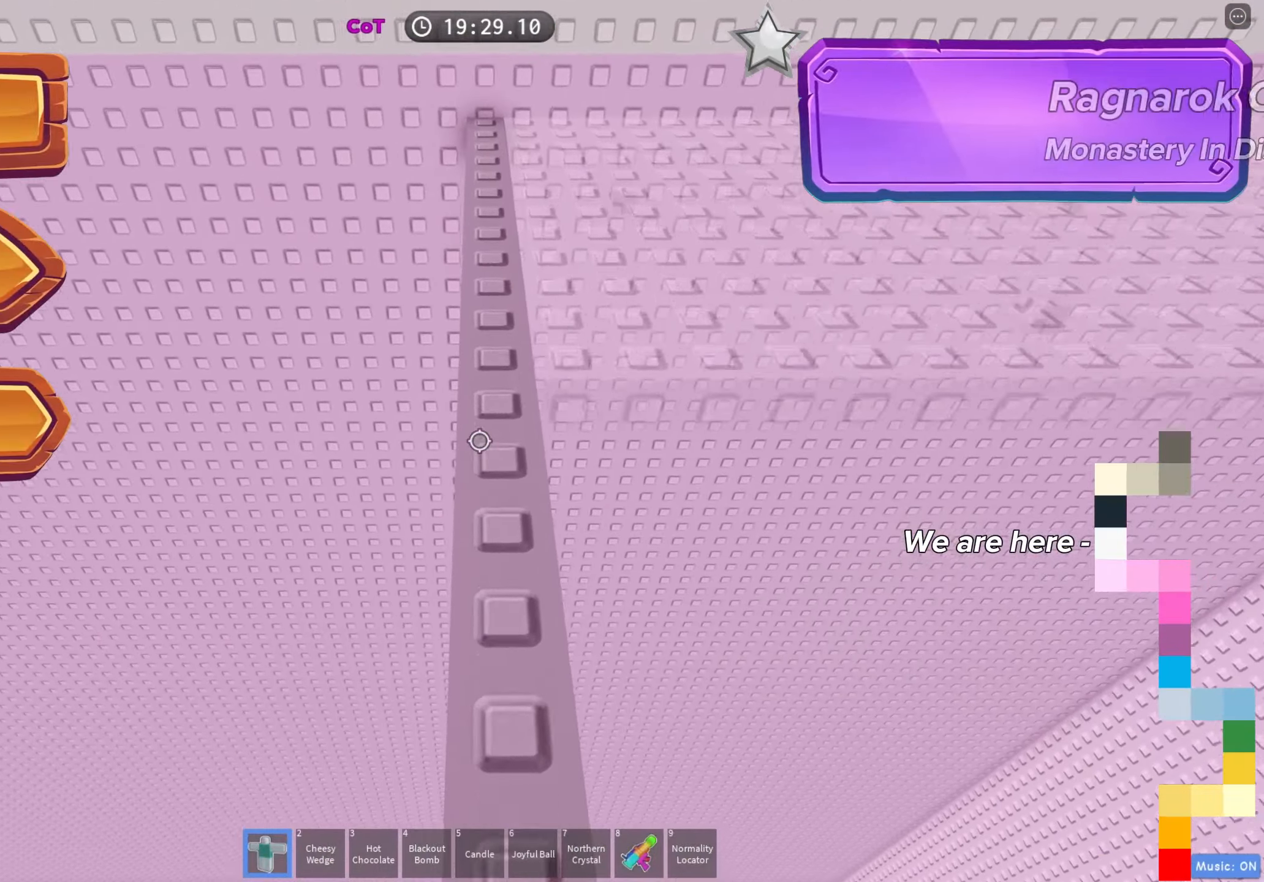
{"keys": ["w"], "events": [[33, "space", "down"], [167, "space", "up"]]}
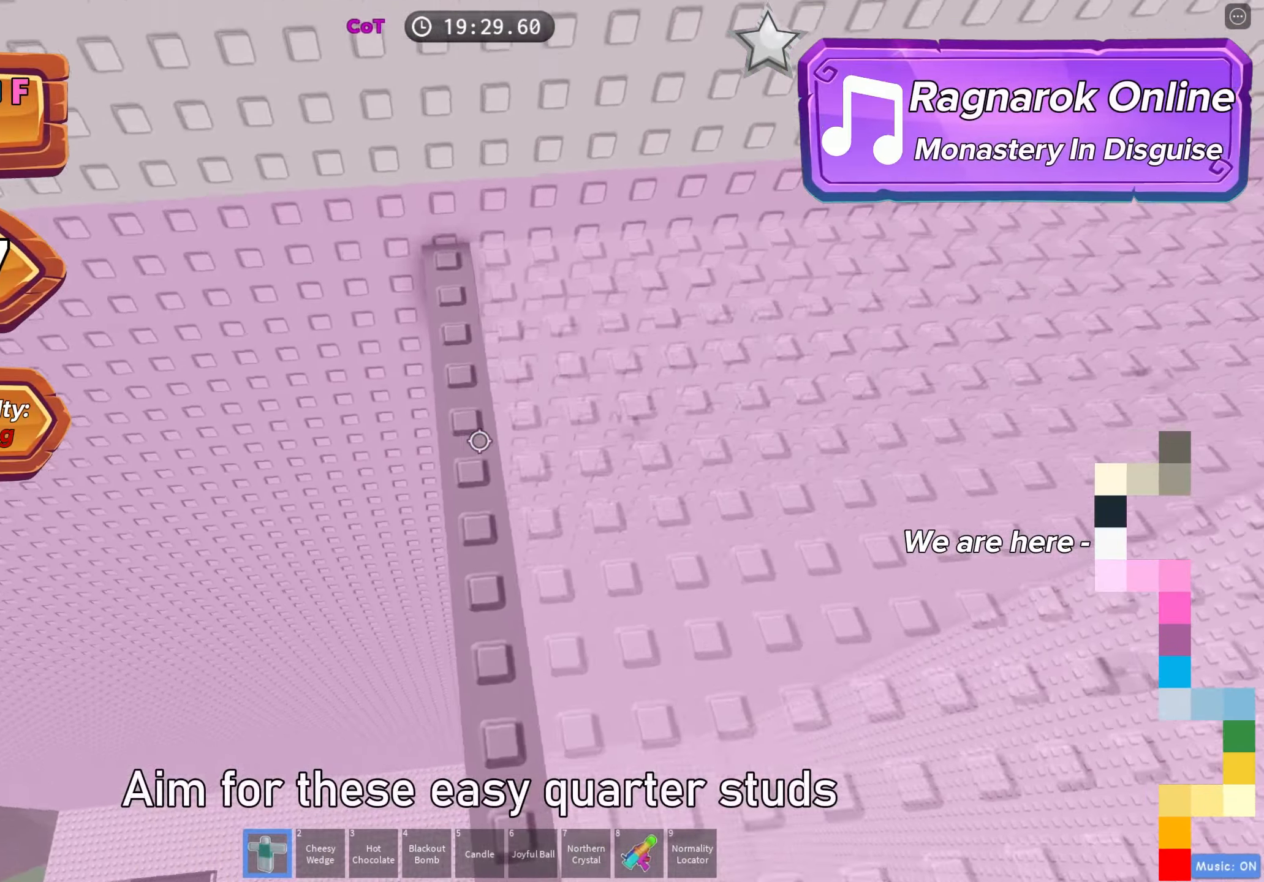
{"keys": [], "events": [[117, "w", "up"], [400, "a", "down"], [450, "a", "up"]]}
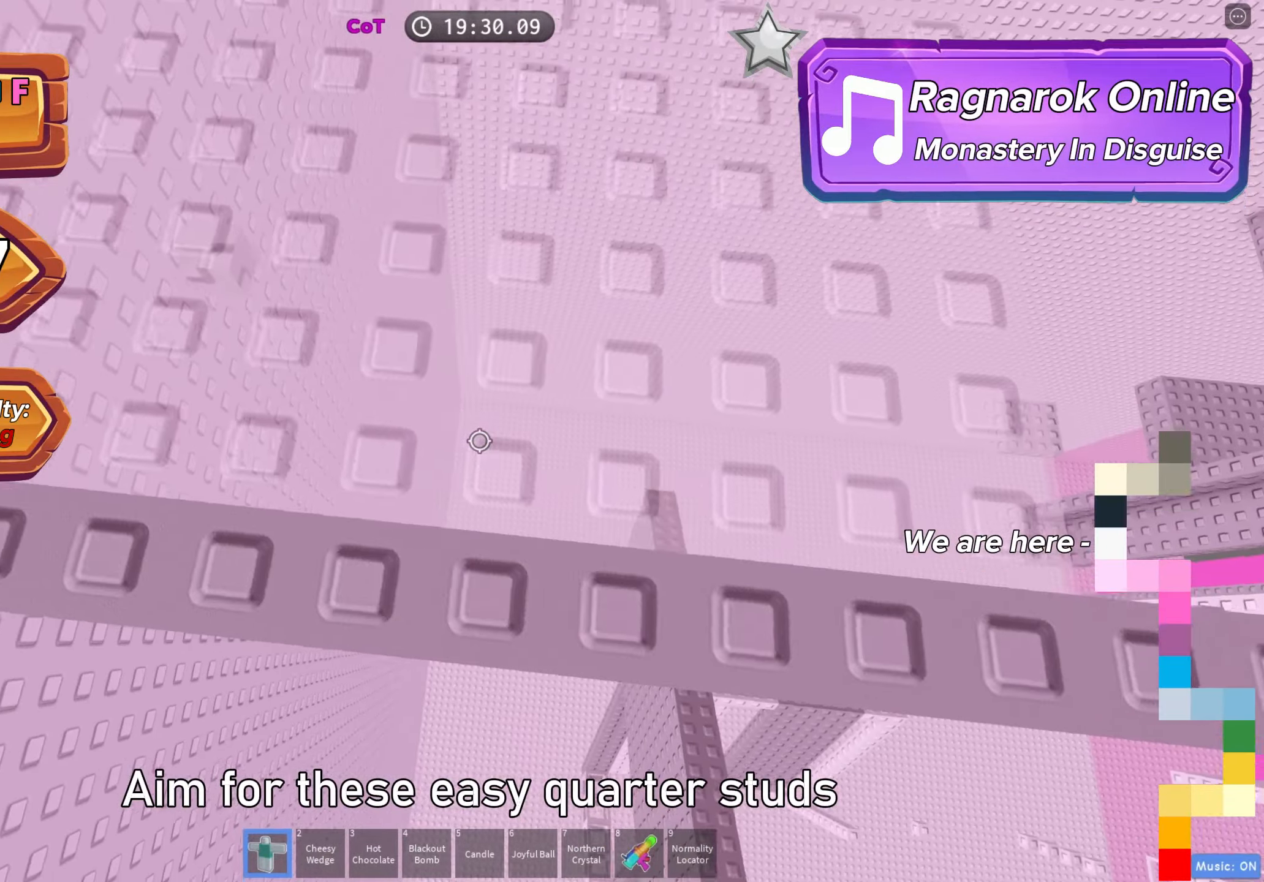
{"keys": ["a"], "events": [[83, "a", "down"], [100, "a", "up"], [200, "a", "down"], [250, "a", "up"], [350, "a", "down"], [383, "a", "up"], [500, "a", "down"]]}
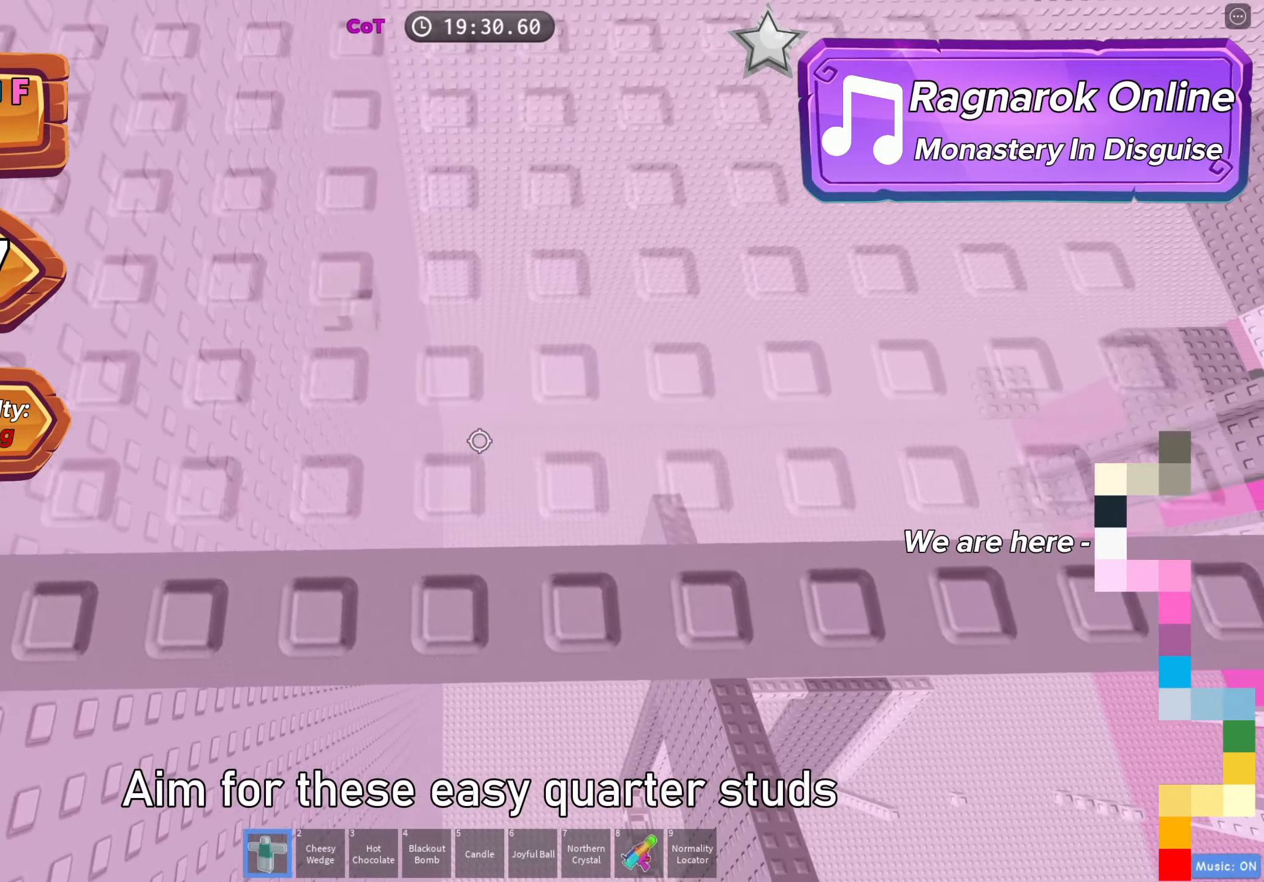
{"keys": [], "events": [[33, "a", "up"]]}
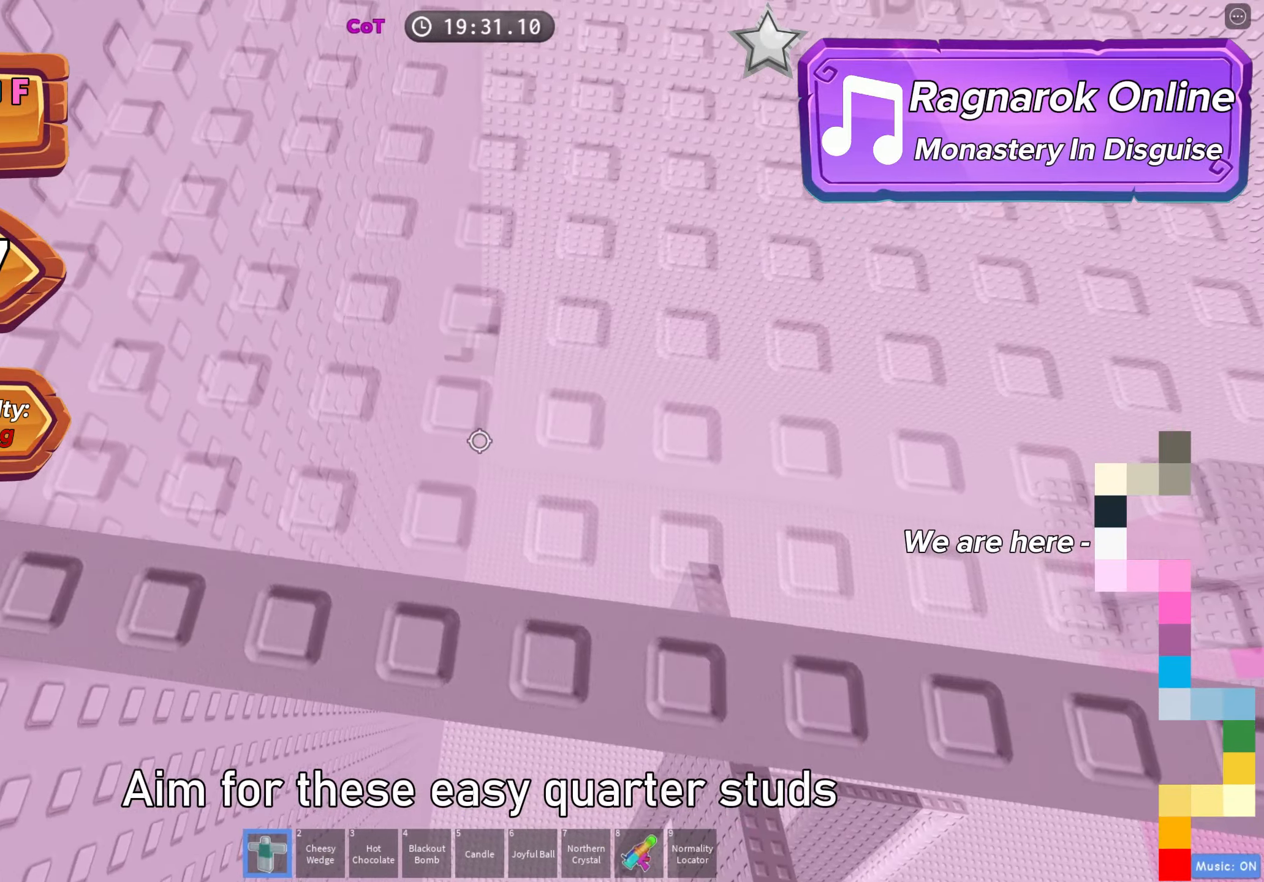
{"keys": [], "events": []}
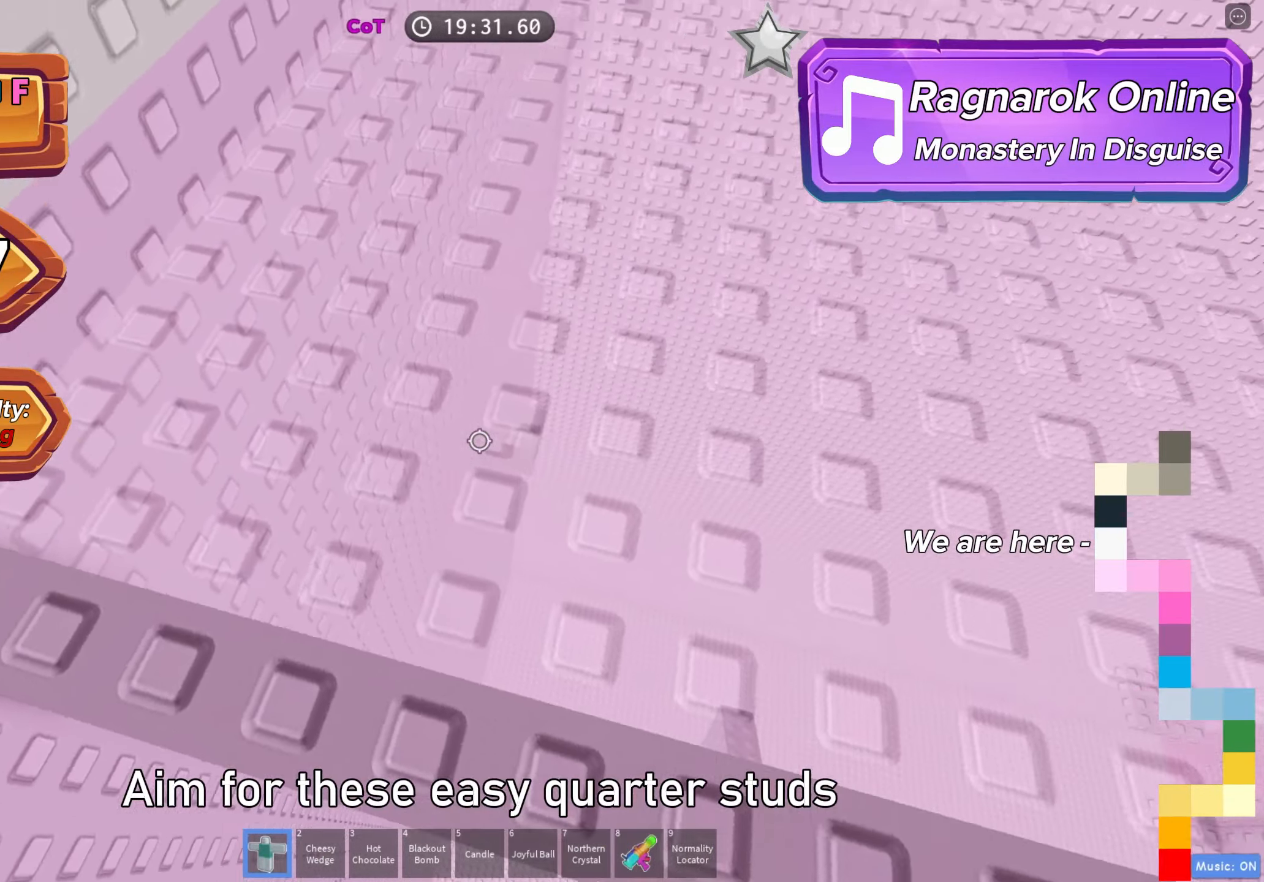
{"keys": ["w"], "events": [[250, "w", "down"]]}